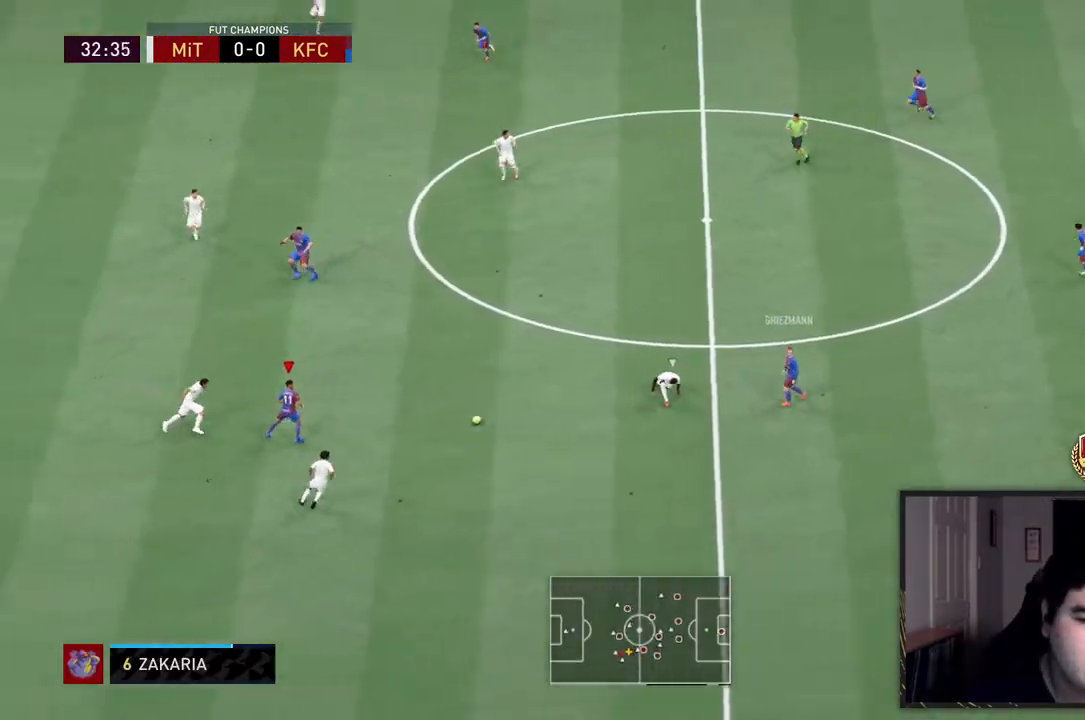
Gameplay with a controller (PlayStation layout); each line is a JSON object with the inputs held at the frame after it. "events" lists button and stick changes between this image and that frame as [ms after this image, input, new state], when the widget could be followed in between. Not read: L3 R3.
{"buttons": [], "left_stick": "up", "right_stick": "center", "events": [[217, "CROSS", "down"], [217, "L1", "down"], [350, "CROSS", "up"], [350, "L1", "up"]]}
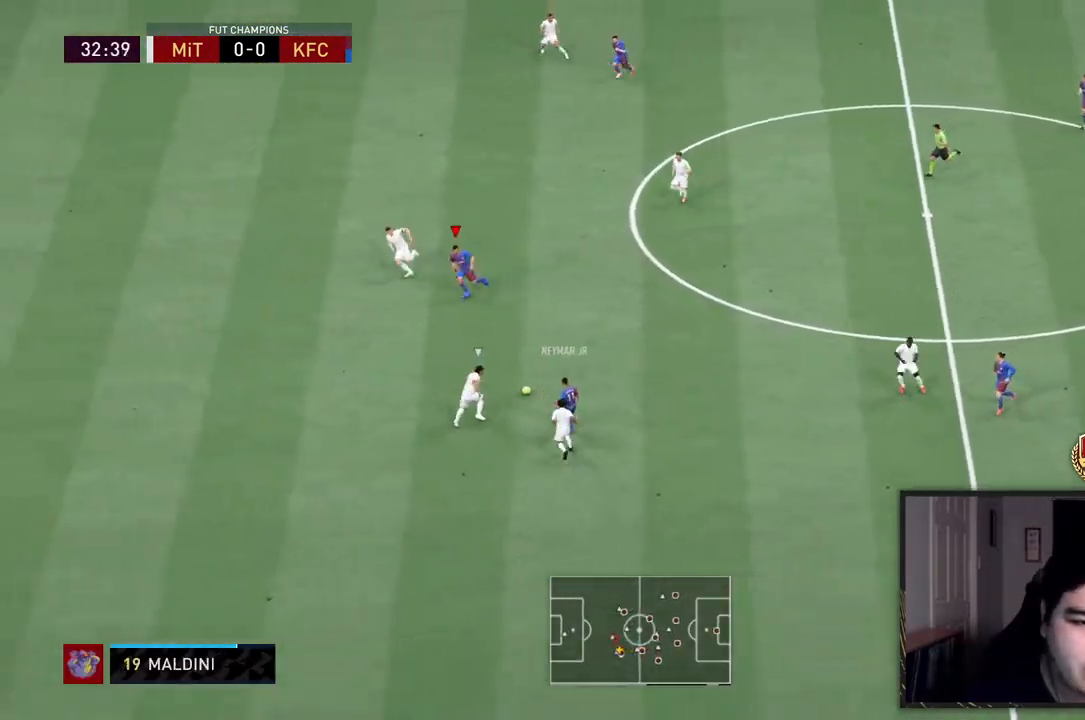
{"buttons": [], "left_stick": "up", "right_stick": "center", "events": []}
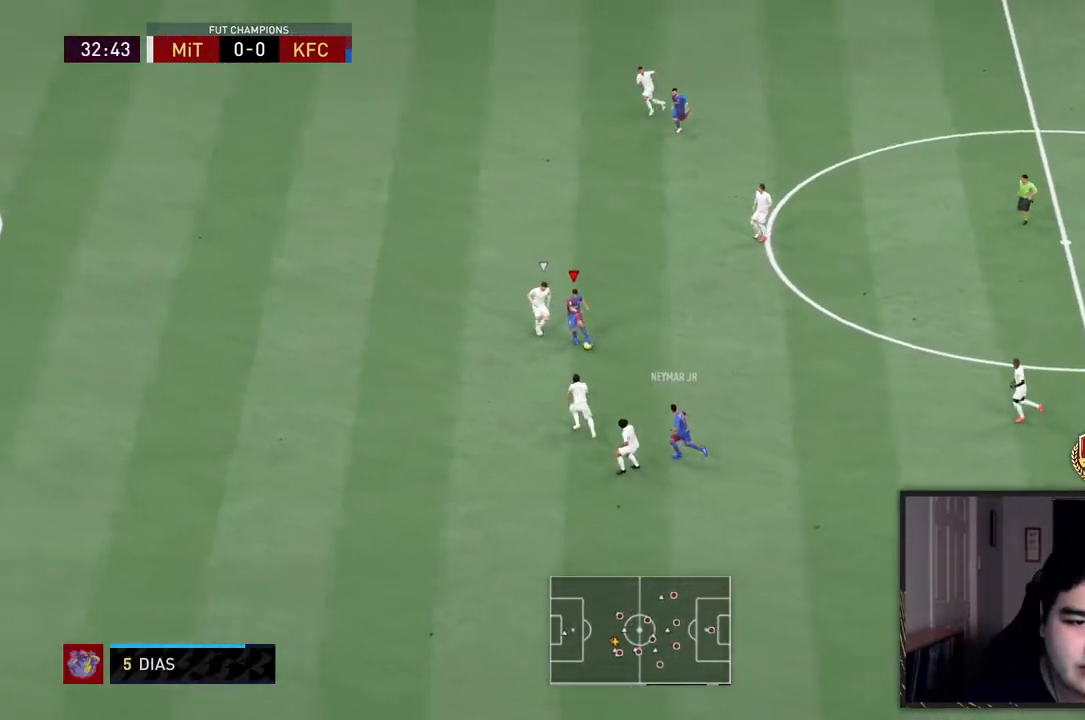
{"buttons": [], "left_stick": "up-right", "right_stick": "center", "events": [[67, "left_stick", "up-right"]]}
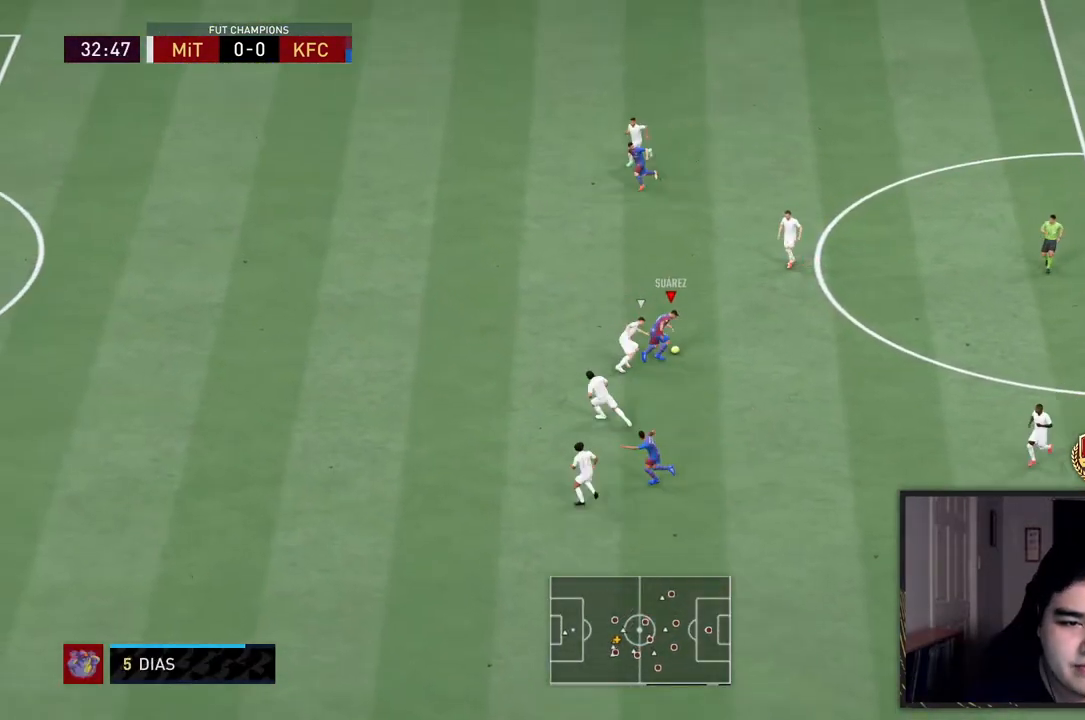
{"buttons": [], "left_stick": "up-left", "right_stick": "center", "events": [[267, "TRIANGLE", "down"], [333, "left_stick", "up-left"], [467, "TRIANGLE", "up"]]}
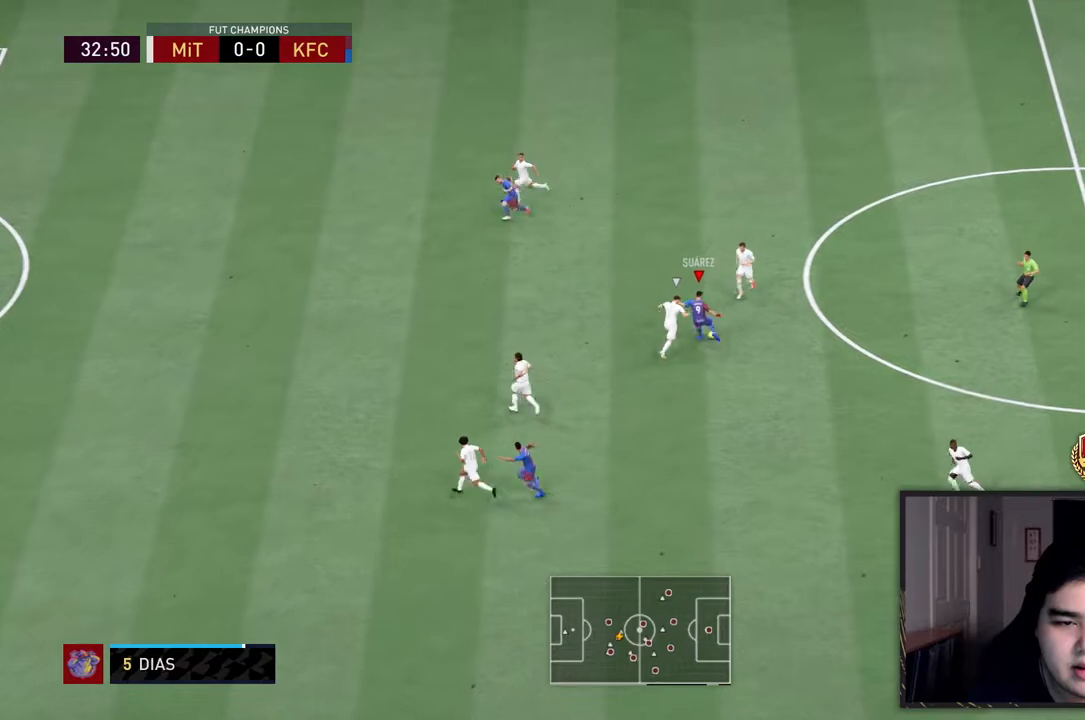
{"buttons": ["R2"], "left_stick": "left", "right_stick": "center", "events": [[33, "R2", "down"], [217, "left_stick", "left"]]}
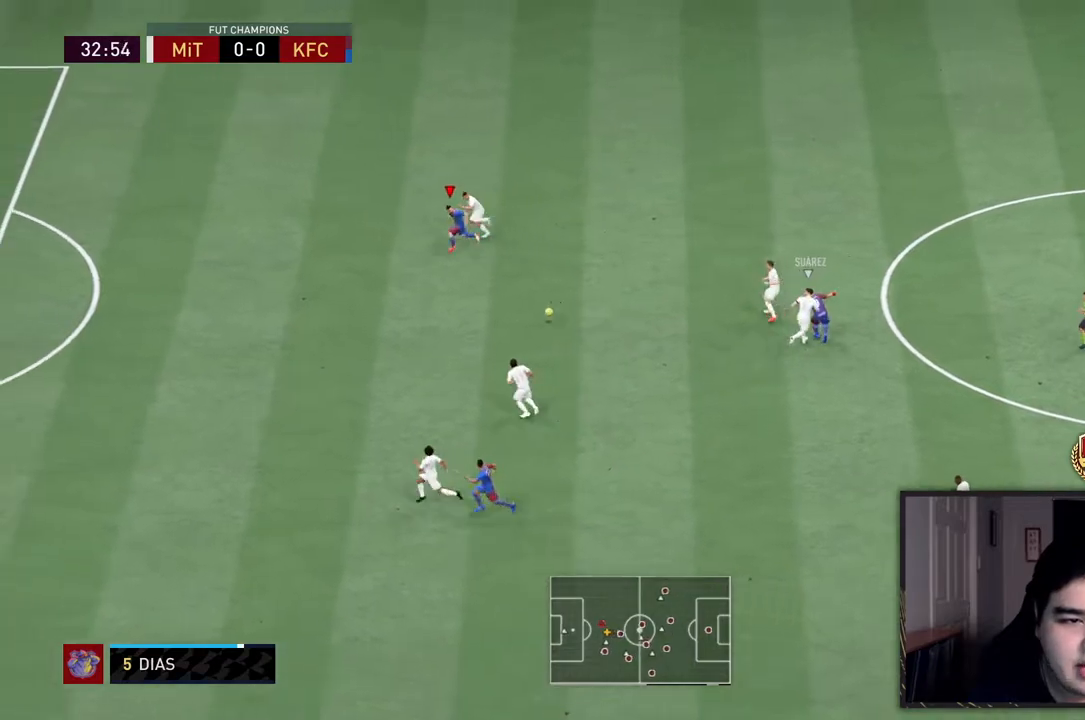
{"buttons": ["R2"], "left_stick": "left", "right_stick": "center", "events": []}
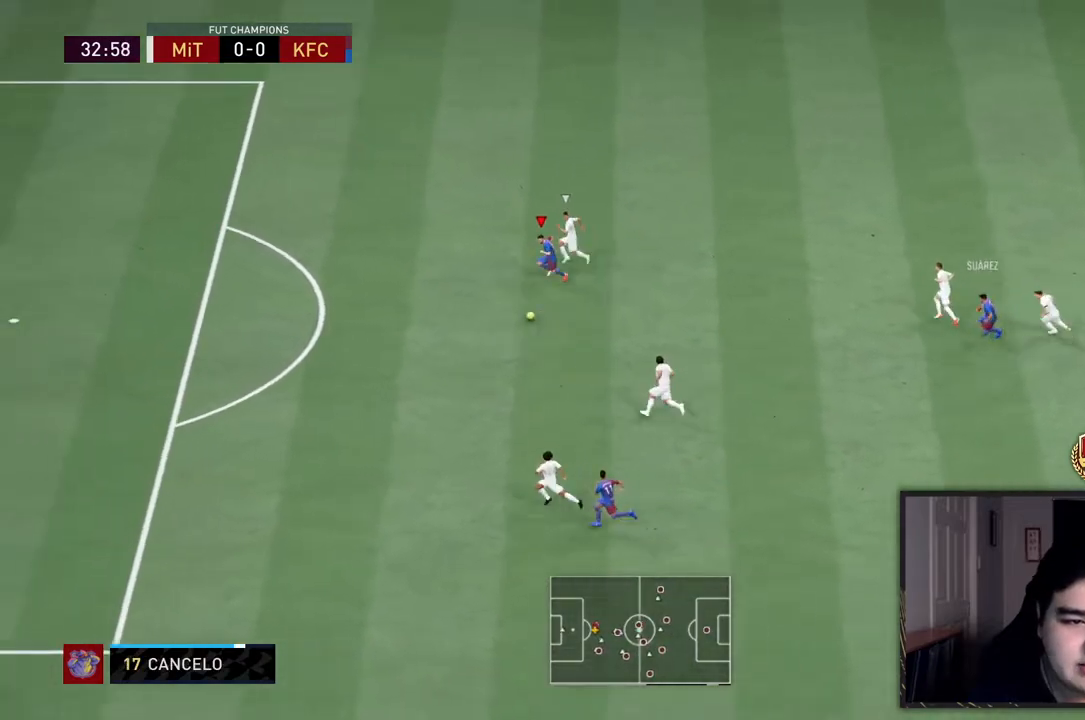
{"buttons": [], "left_stick": "left", "right_stick": "center", "events": [[500, "R2", "up"]]}
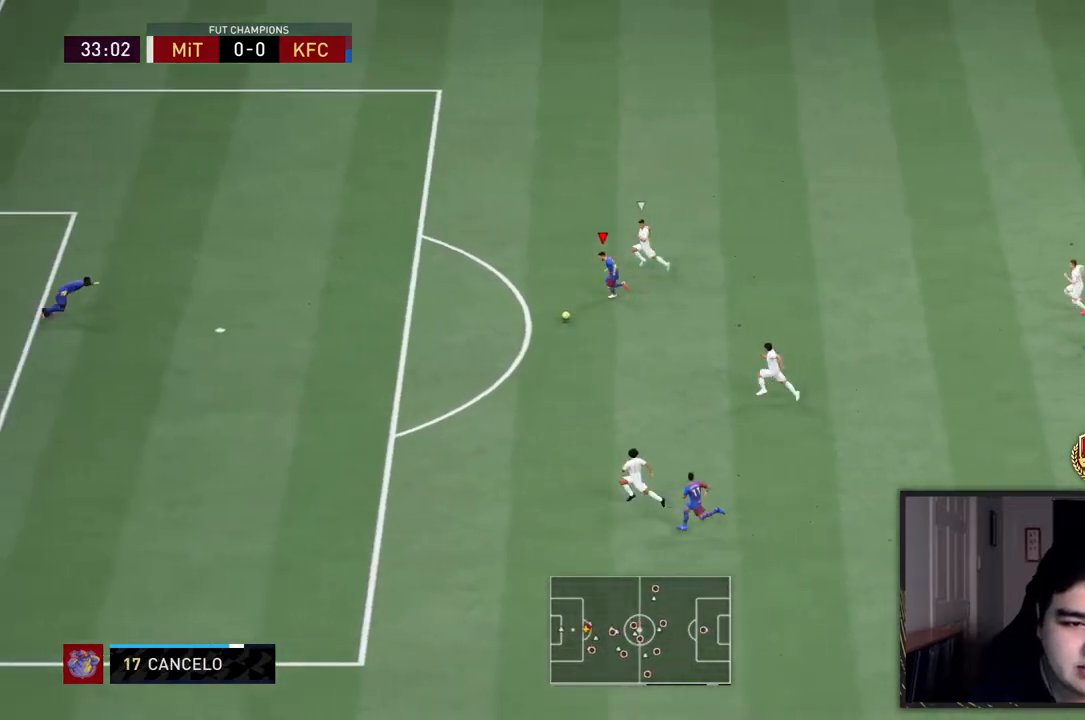
{"buttons": [], "left_stick": "left", "right_stick": "center", "events": []}
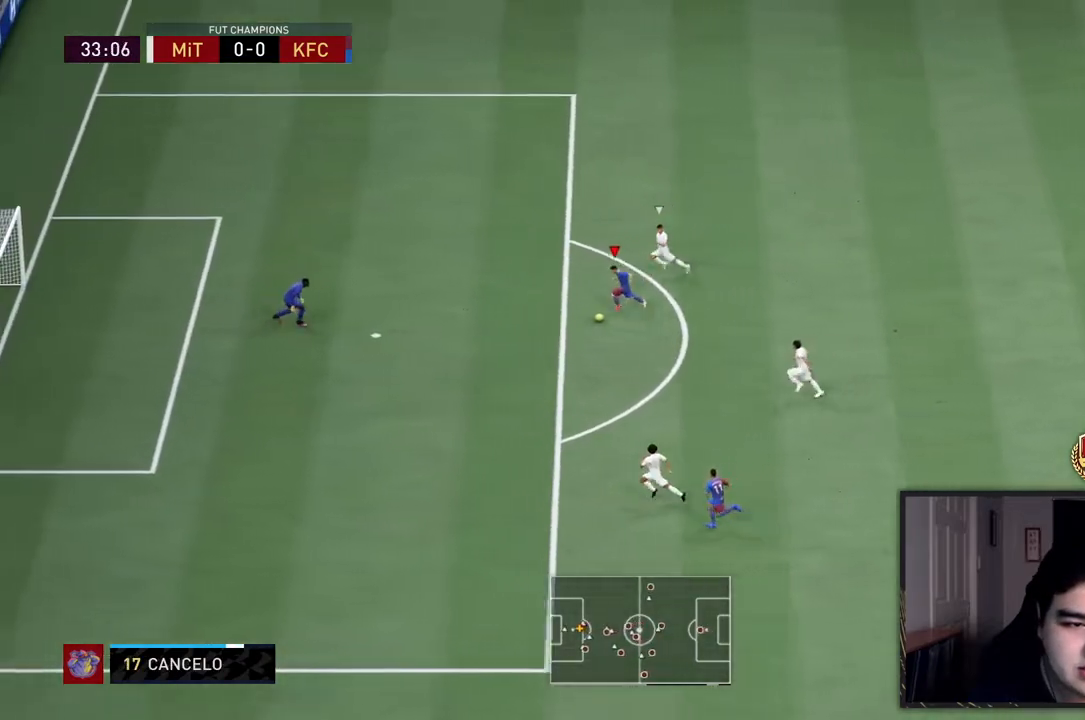
{"buttons": [], "left_stick": "left", "right_stick": "down", "events": [[233, "right_stick", "down"]]}